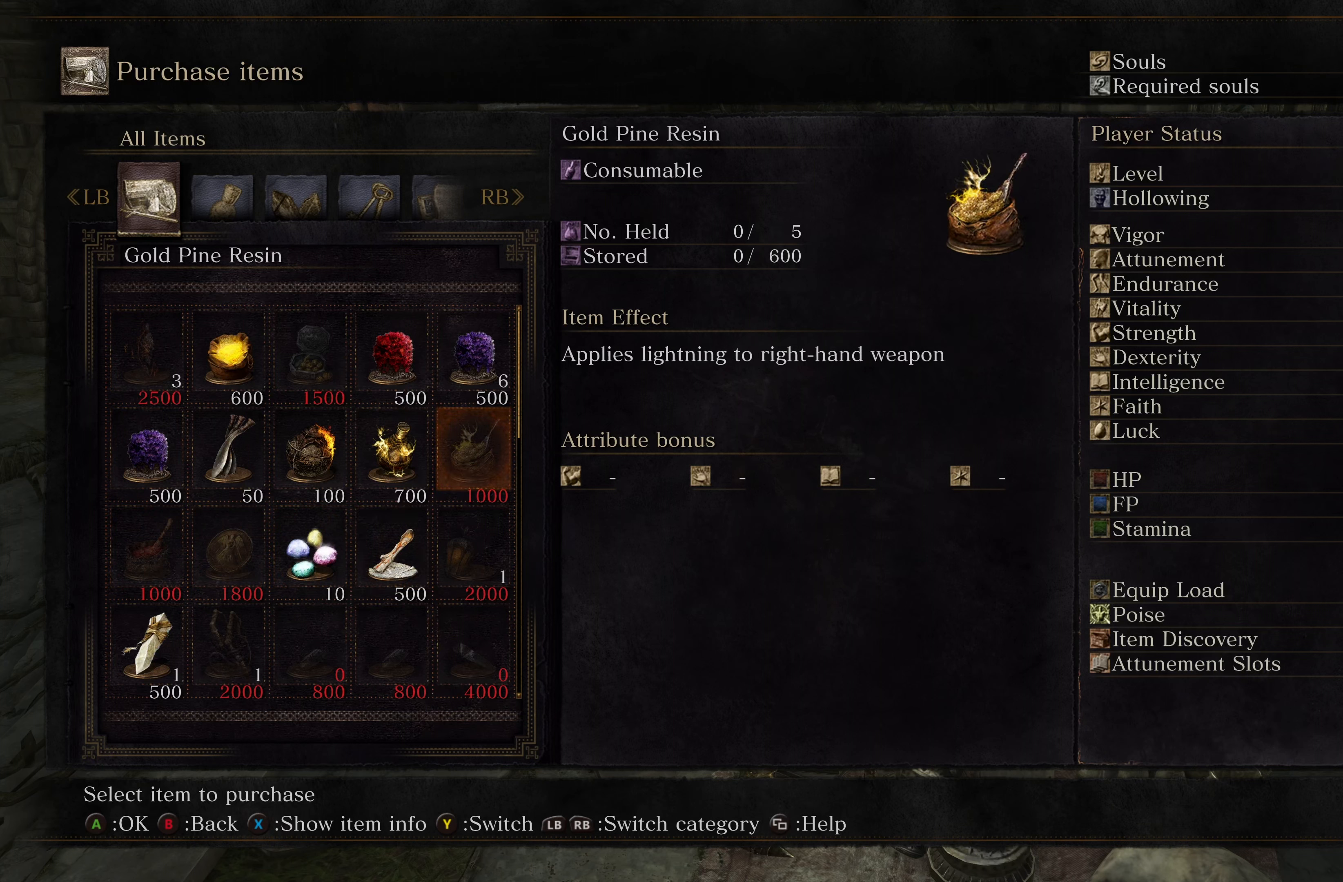
Gameplay with a controller (Xbox layout); each line is a JSON object with the inputs held at the frame after it. "events" lists button and stick changes between this image and that frame as [ms after this image, input, new state], when the widget could be followed in between. Not read: L2.
{"buttons": [], "left_stick": "center", "right_stick": "center", "events": []}
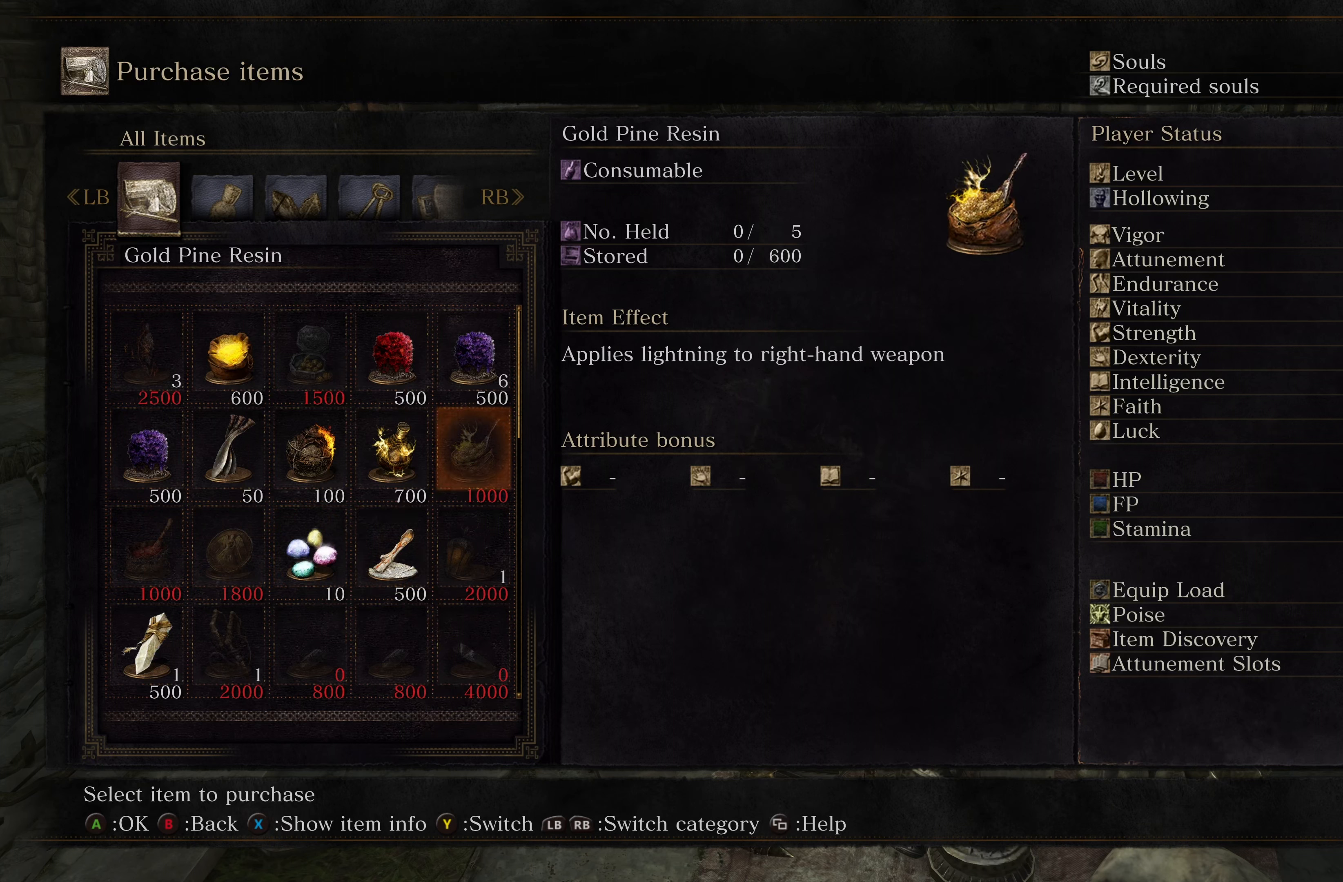
{"buttons": [], "left_stick": "center", "right_stick": "center", "events": []}
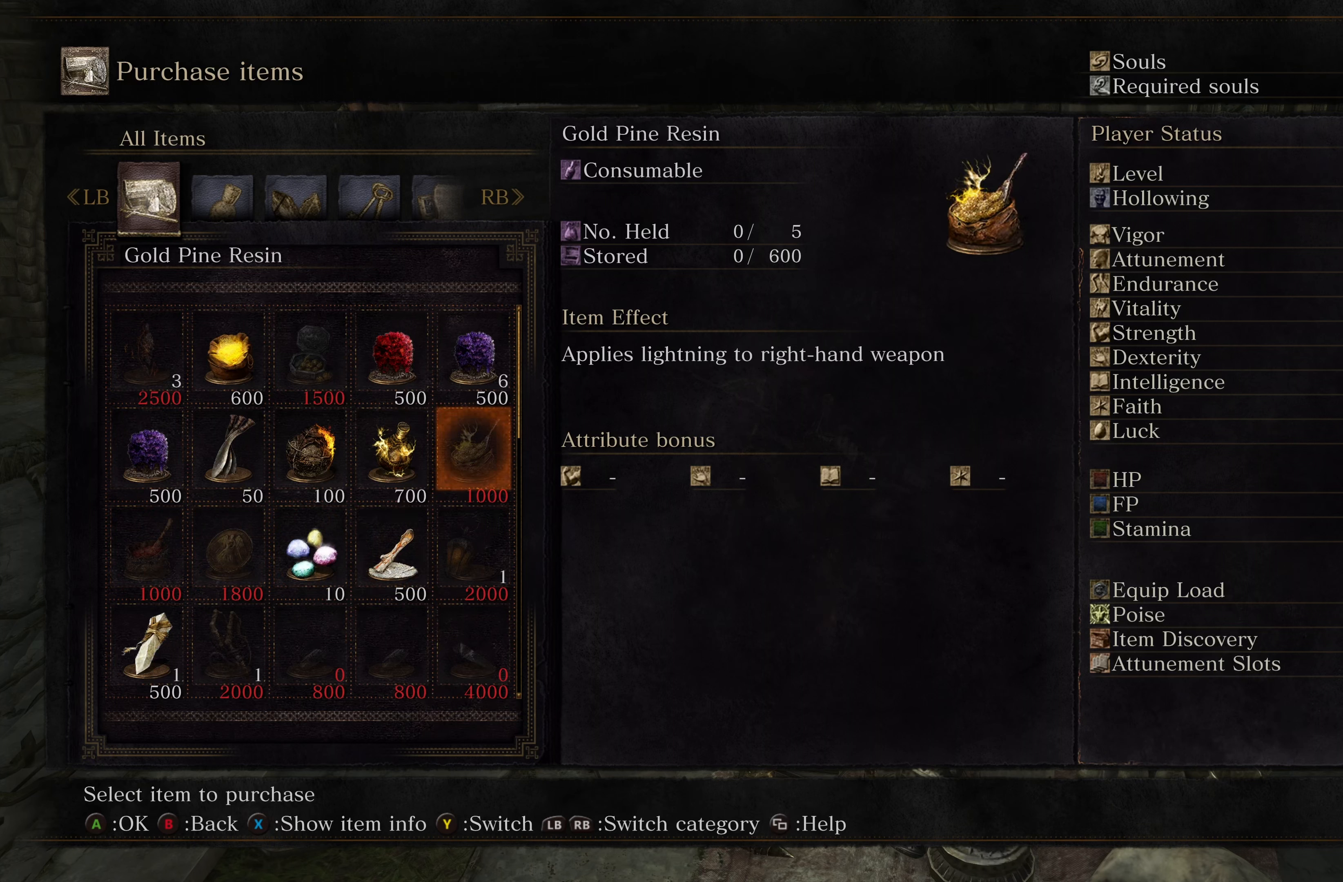
{"buttons": [], "left_stick": "center", "right_stick": "center", "events": []}
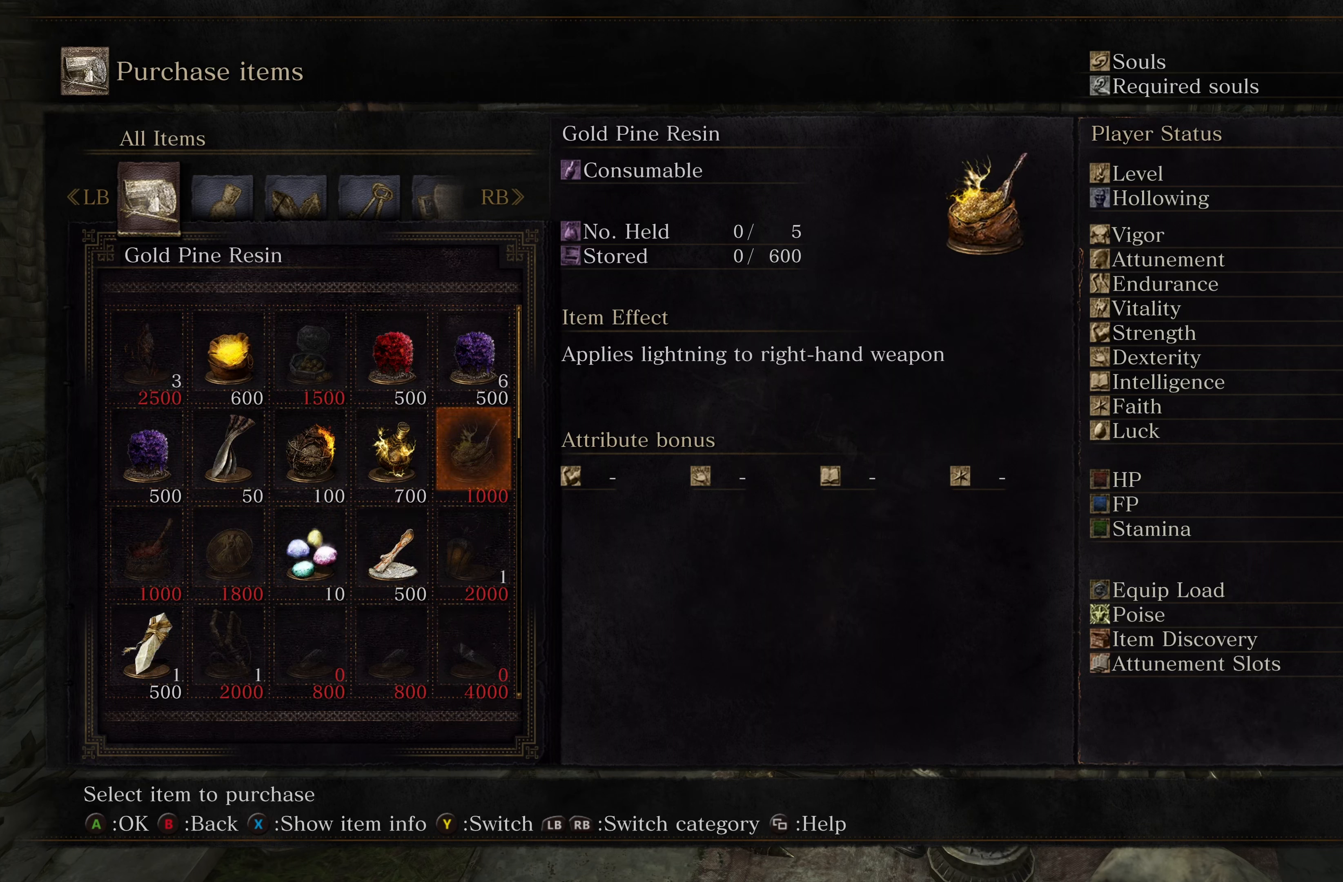
{"buttons": [], "left_stick": "center", "right_stick": "center", "events": []}
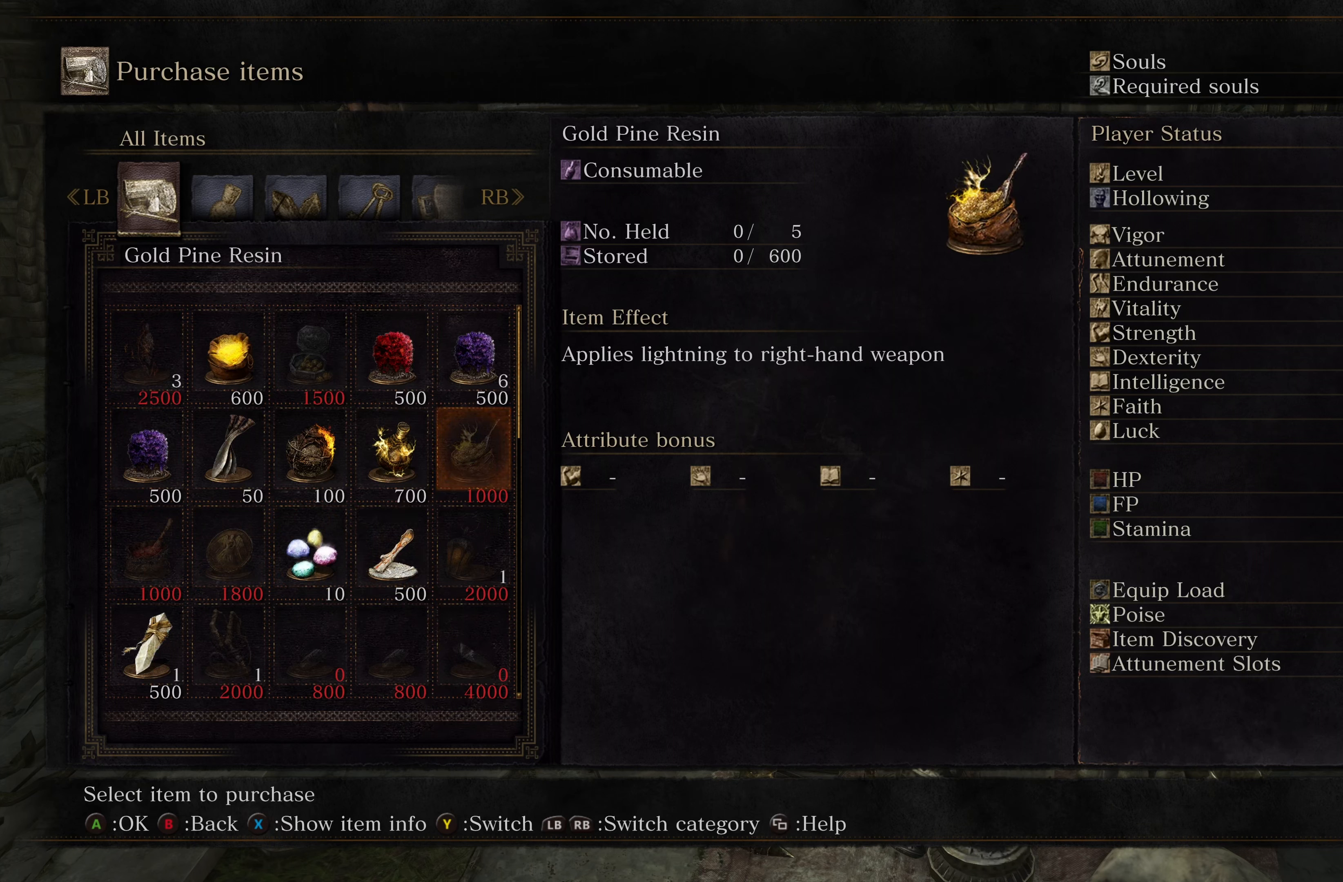
{"buttons": ["DPAD_DOWN"], "left_stick": "center", "right_stick": "center", "events": [[433, "DPAD_DOWN", "down"]]}
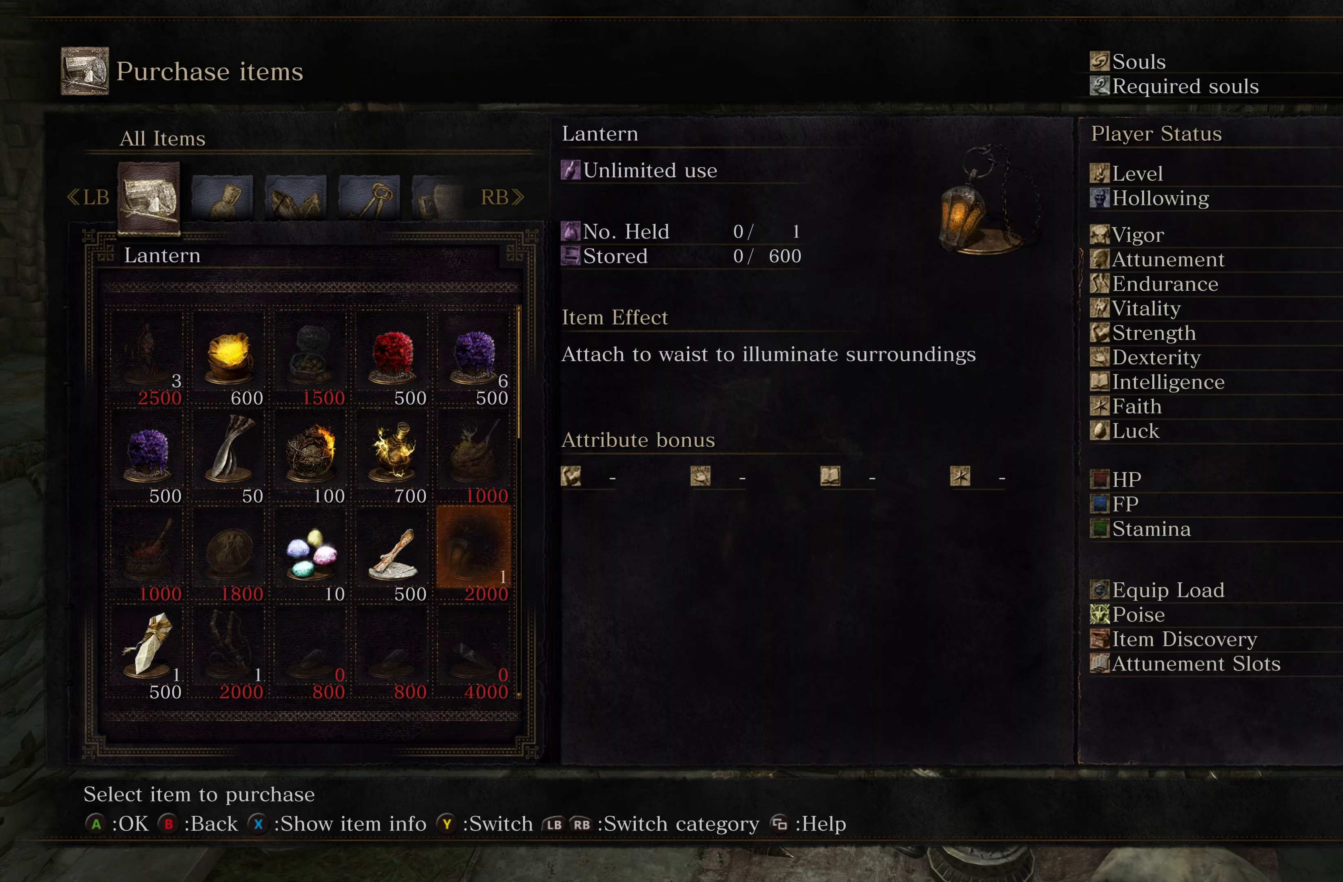
{"buttons": ["DPAD_LEFT"], "left_stick": "center", "right_stick": "center", "events": [[33, "DPAD_DOWN", "up"], [100, "DPAD_LEFT", "down"], [234, "DPAD_LEFT", "up"], [284, "DPAD_LEFT", "down"], [384, "DPAD_LEFT", "up"], [450, "DPAD_LEFT", "down"]]}
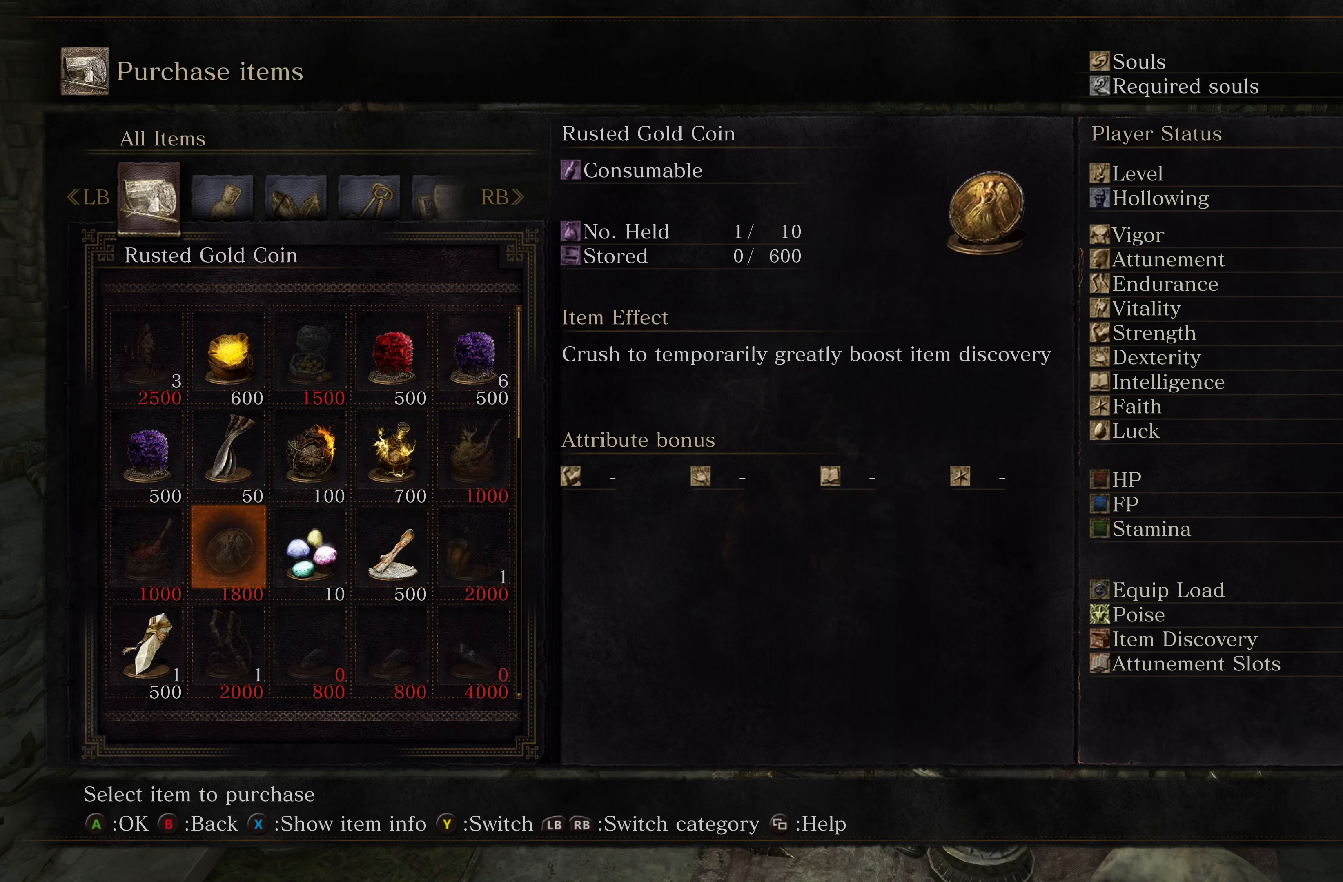
{"buttons": [], "left_stick": "center", "right_stick": "center", "events": [[67, "DPAD_LEFT", "up"], [200, "DPAD_DOWN", "down"], [284, "DPAD_DOWN", "up"]]}
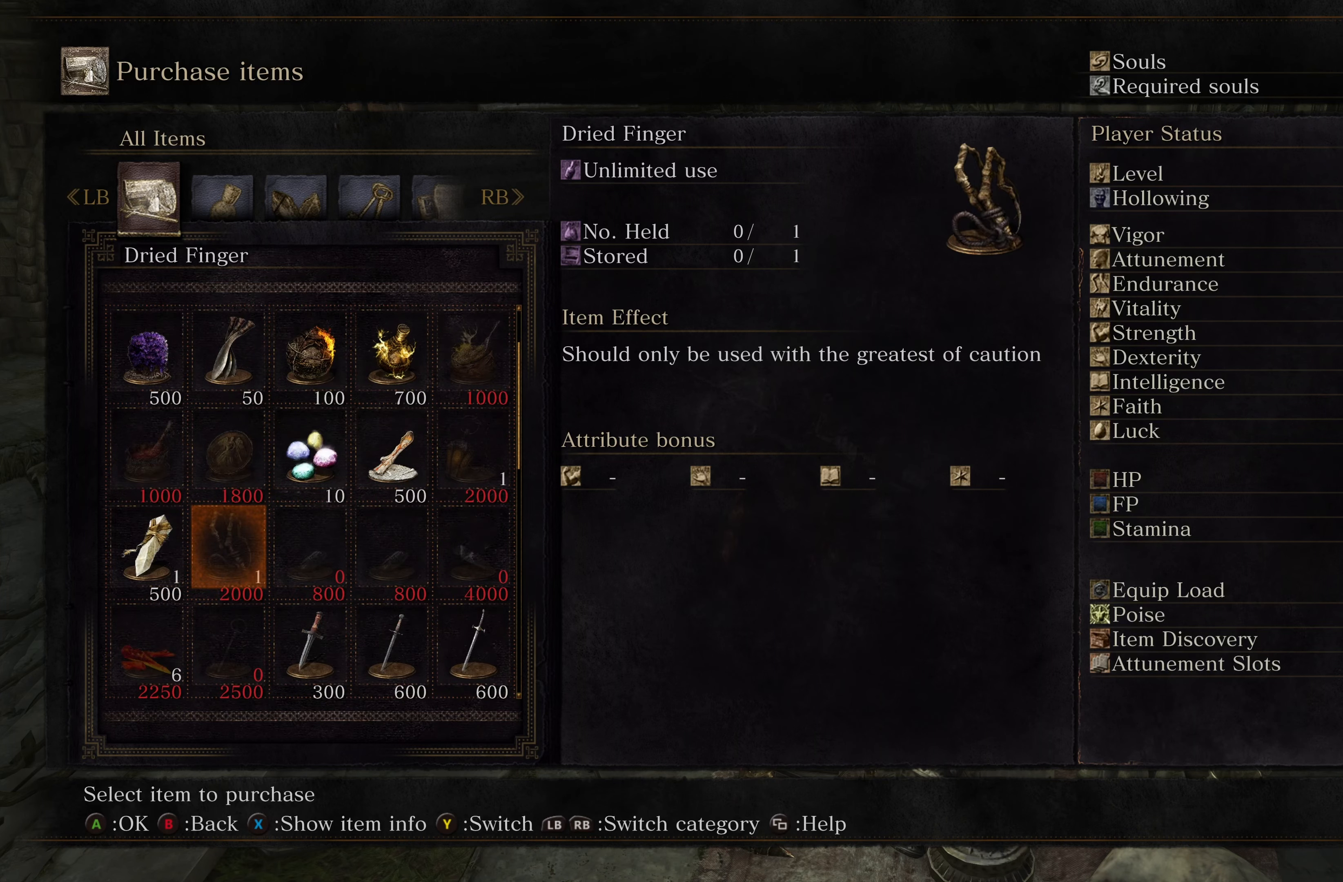
{"buttons": [], "left_stick": "center", "right_stick": "center", "events": []}
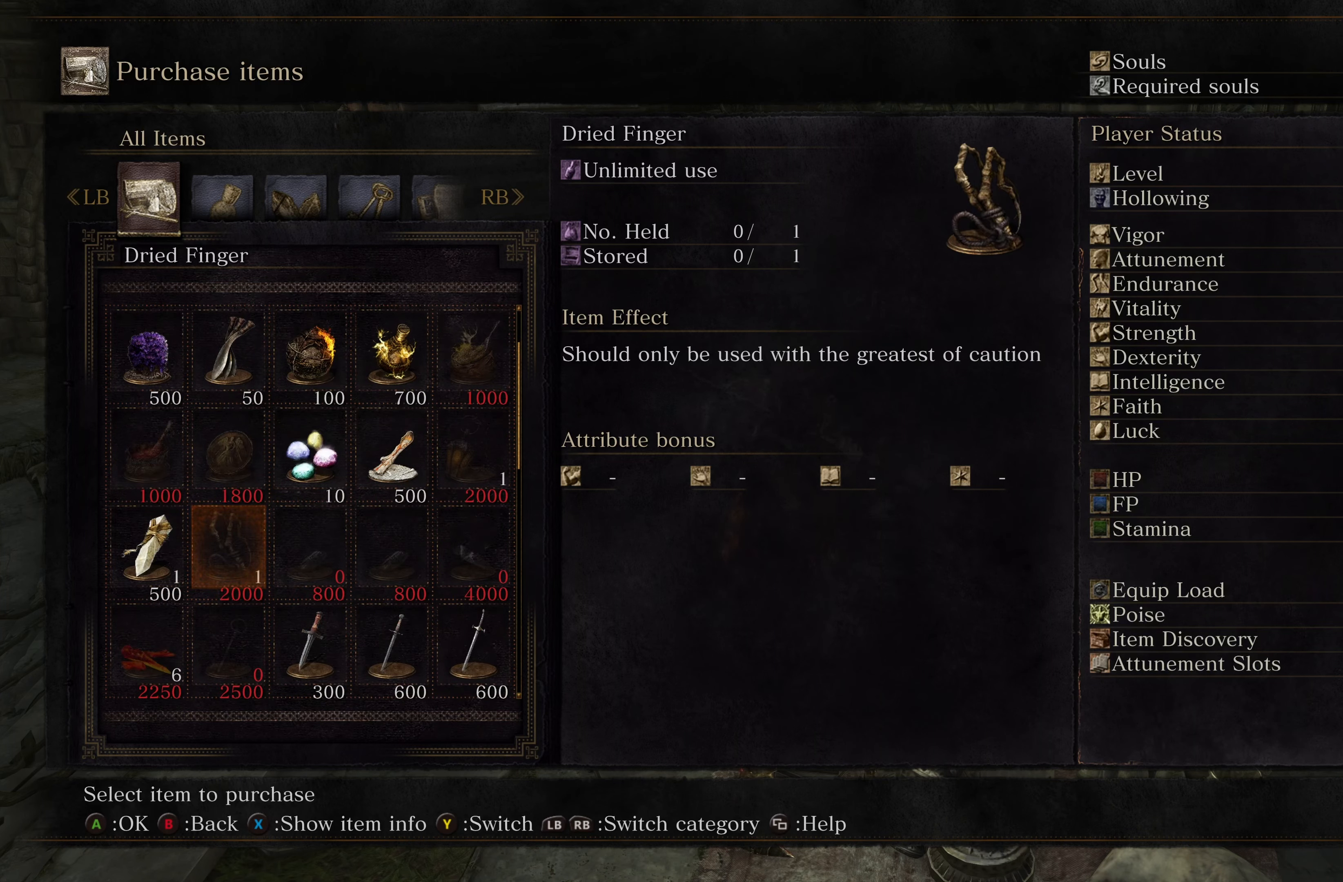
{"buttons": ["DPAD_RIGHT"], "left_stick": "center", "right_stick": "center", "events": [[100, "DPAD_RIGHT", "down"], [150, "DPAD_RIGHT", "up"], [350, "DPAD_RIGHT", "down"], [434, "DPAD_RIGHT", "up"], [500, "DPAD_RIGHT", "down"]]}
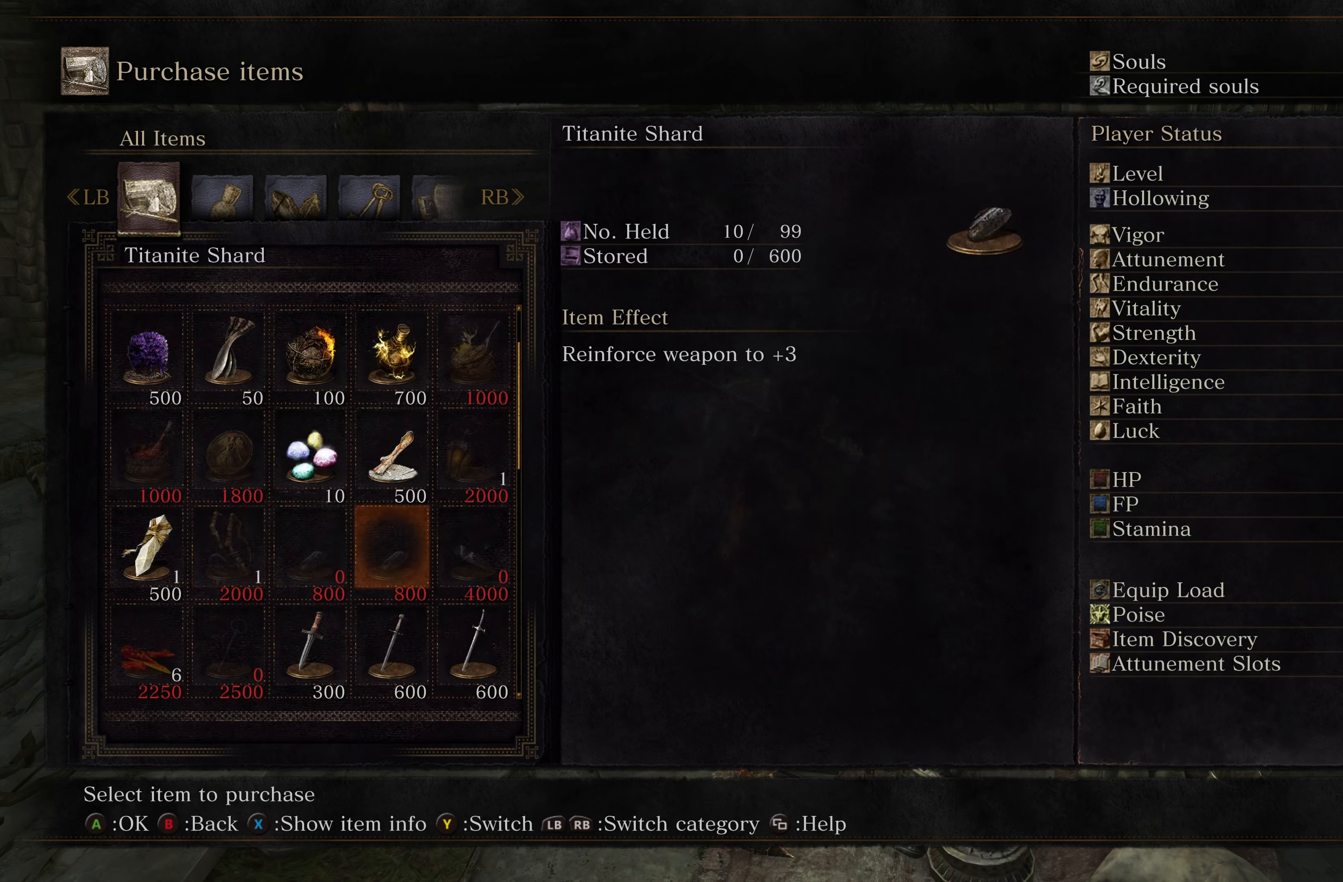
{"buttons": [], "left_stick": "center", "right_stick": "center", "events": [[84, "DPAD_RIGHT", "up"], [167, "DPAD_RIGHT", "down"], [217, "DPAD_RIGHT", "up"]]}
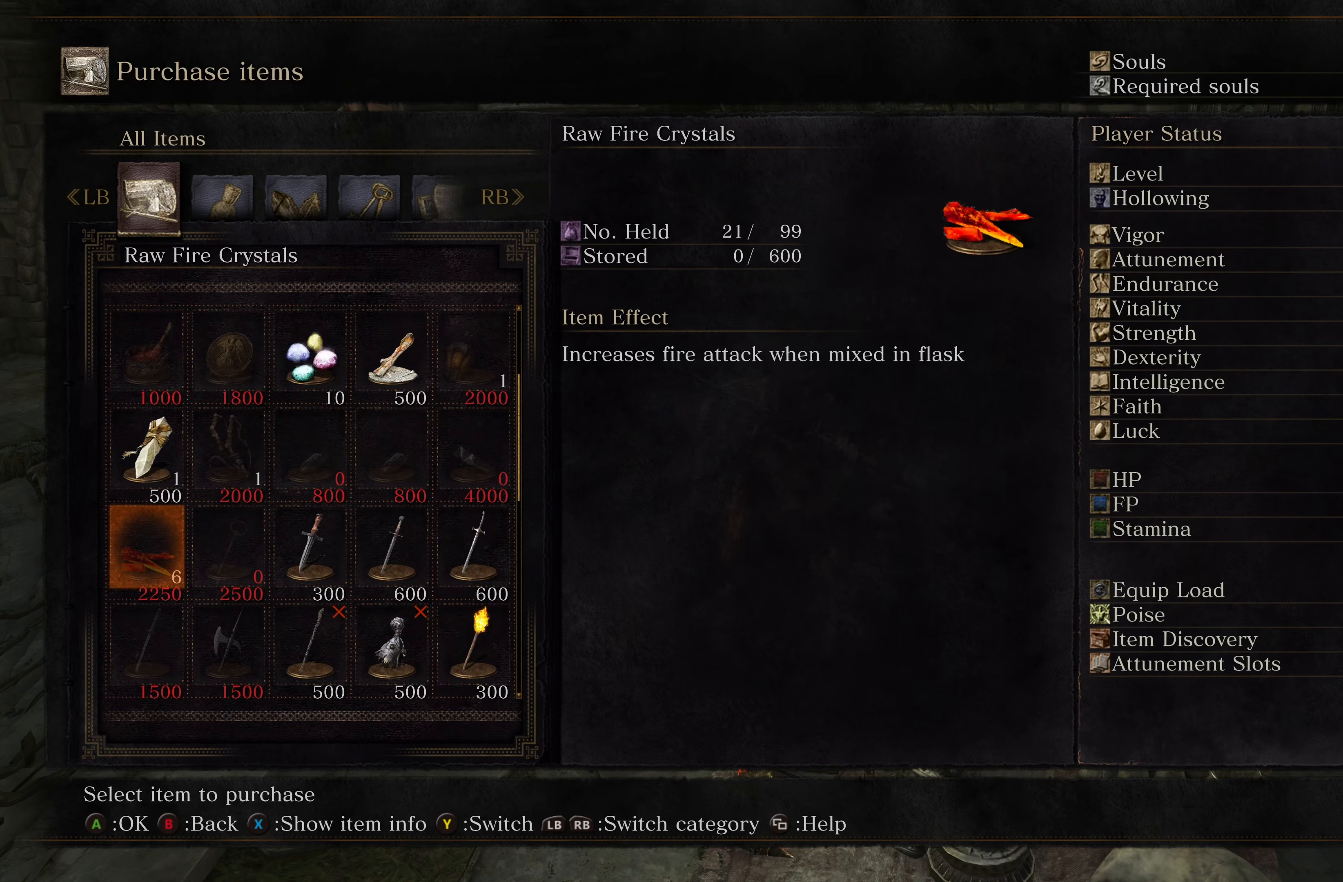
{"buttons": [], "left_stick": "center", "right_stick": "center", "events": [[267, "DPAD_LEFT", "down"], [350, "DPAD_LEFT", "up"]]}
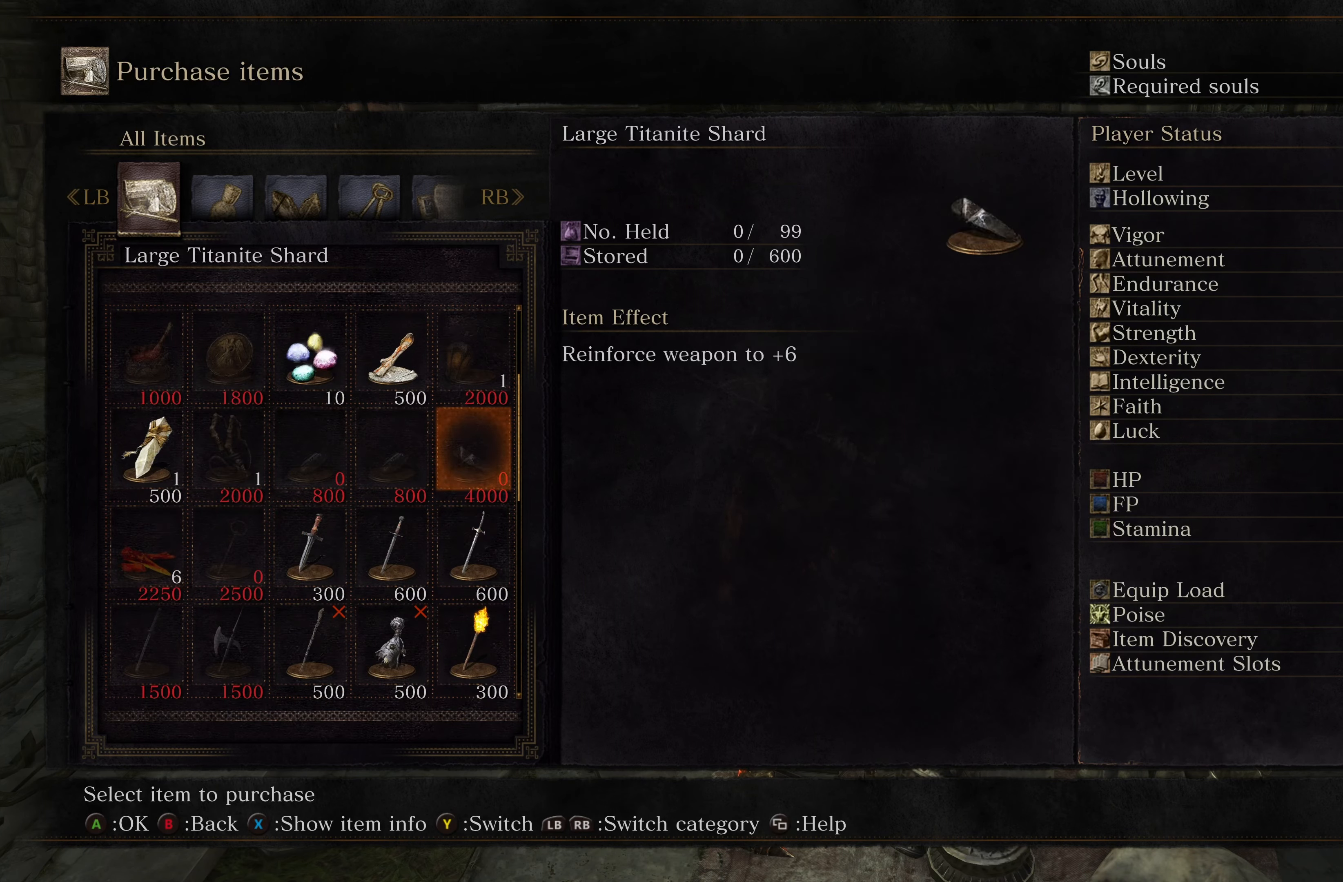
{"buttons": [], "left_stick": "center", "right_stick": "center", "events": [[50, "DPAD_UP", "down"], [117, "DPAD_UP", "up"], [217, "DPAD_UP", "down"], [300, "DPAD_UP", "up"]]}
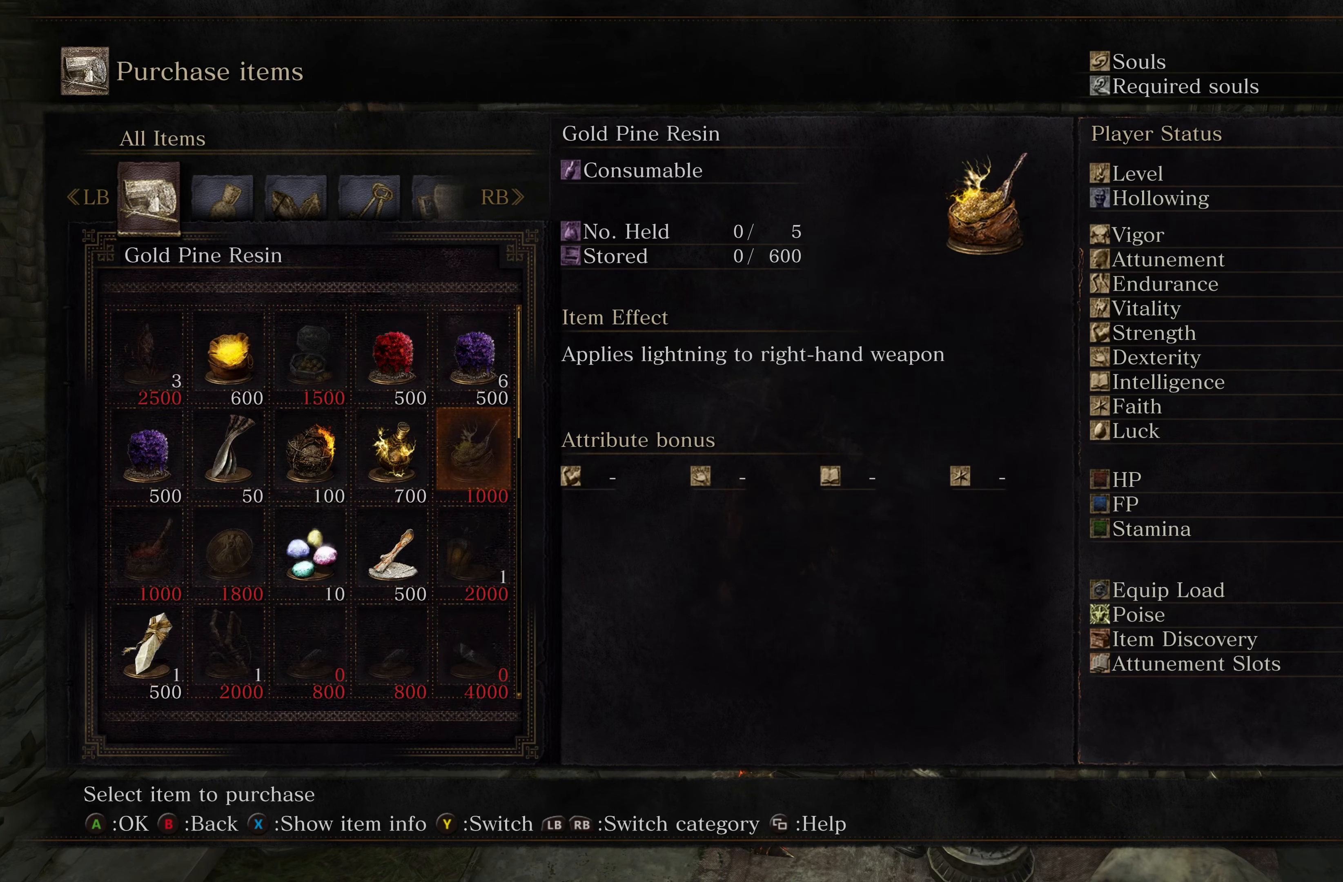
{"buttons": [], "left_stick": "center", "right_stick": "center", "events": []}
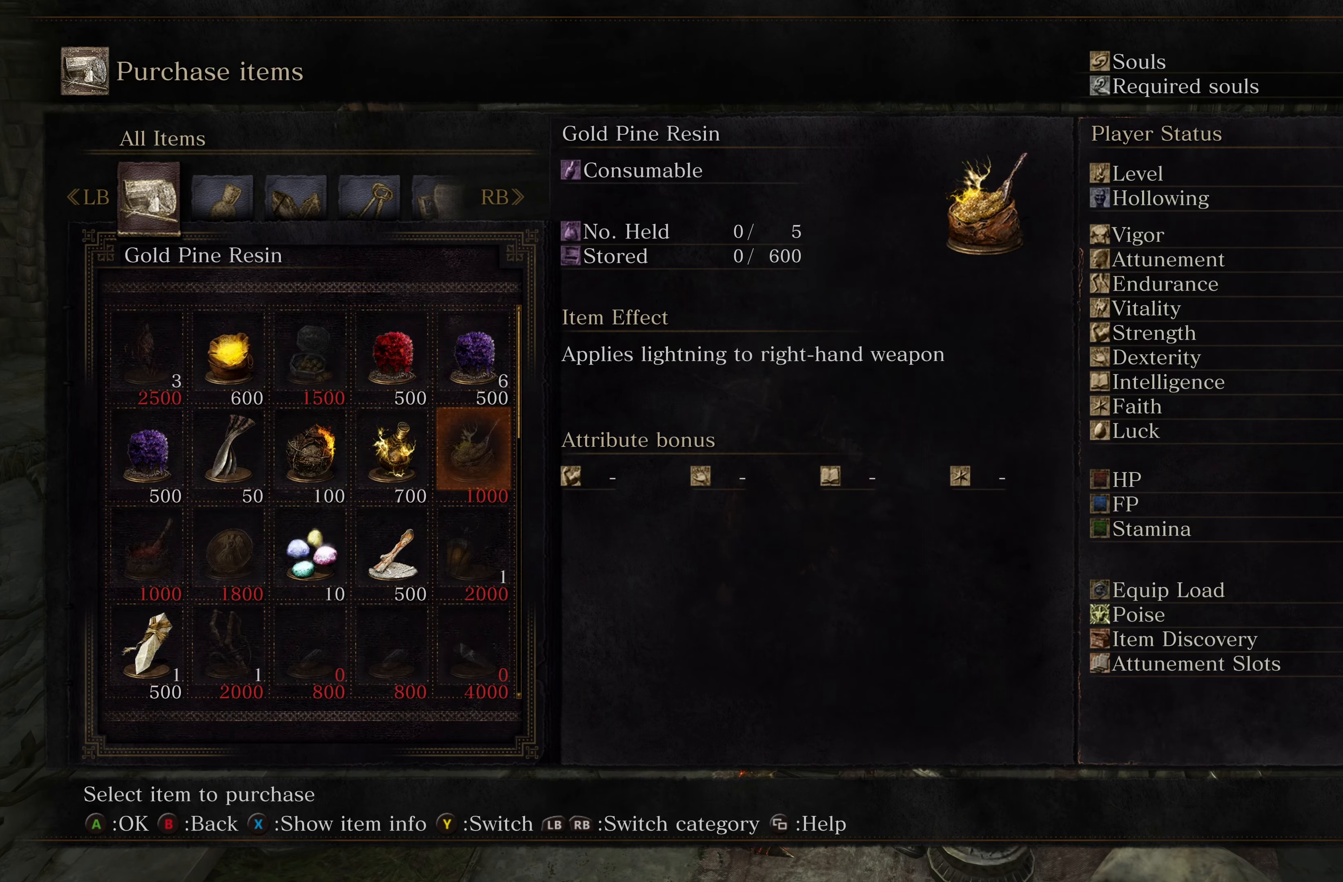
{"buttons": [], "left_stick": "center", "right_stick": "center", "events": []}
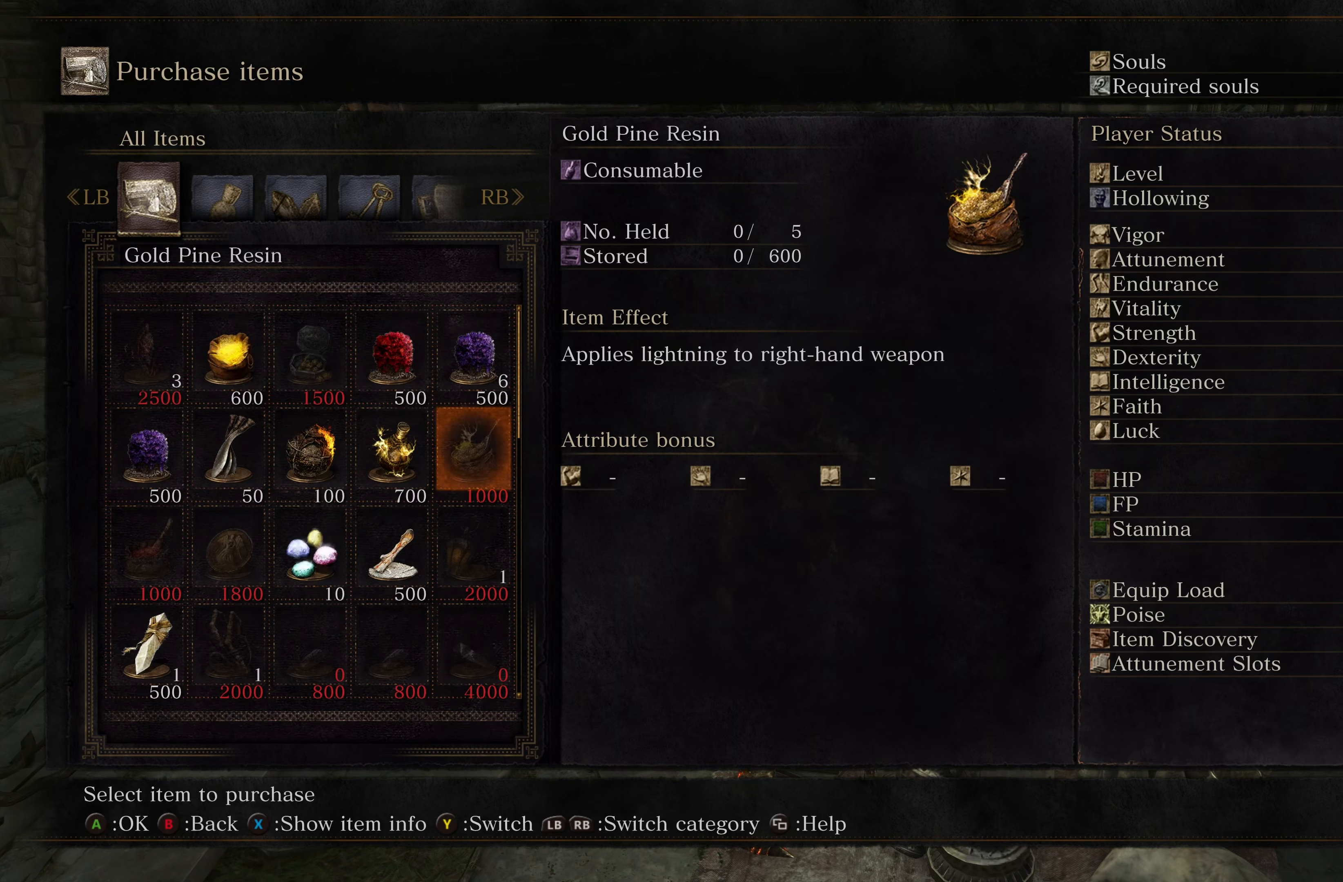
{"buttons": [], "left_stick": "center", "right_stick": "center", "events": []}
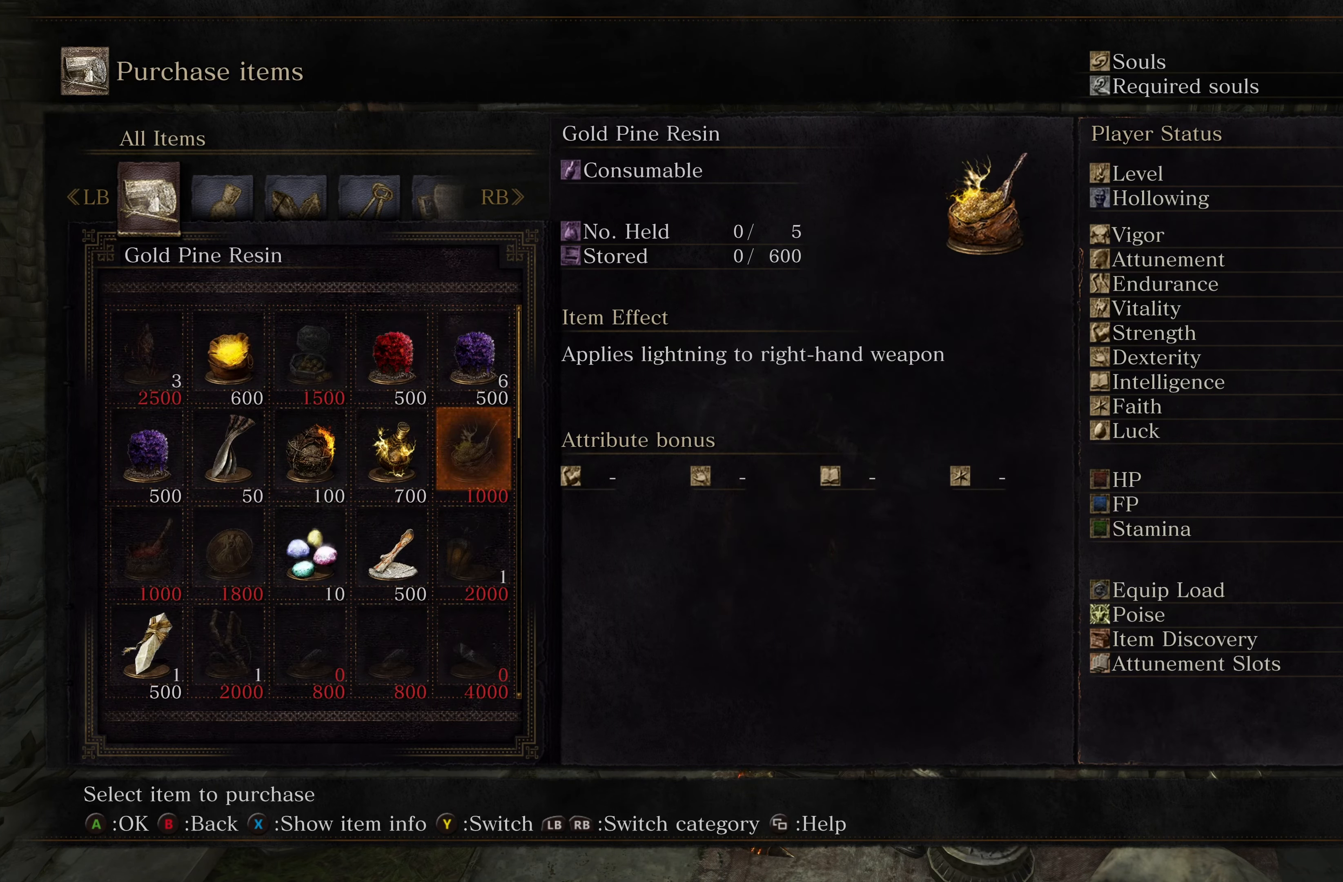
{"buttons": [], "left_stick": "center", "right_stick": "center", "events": []}
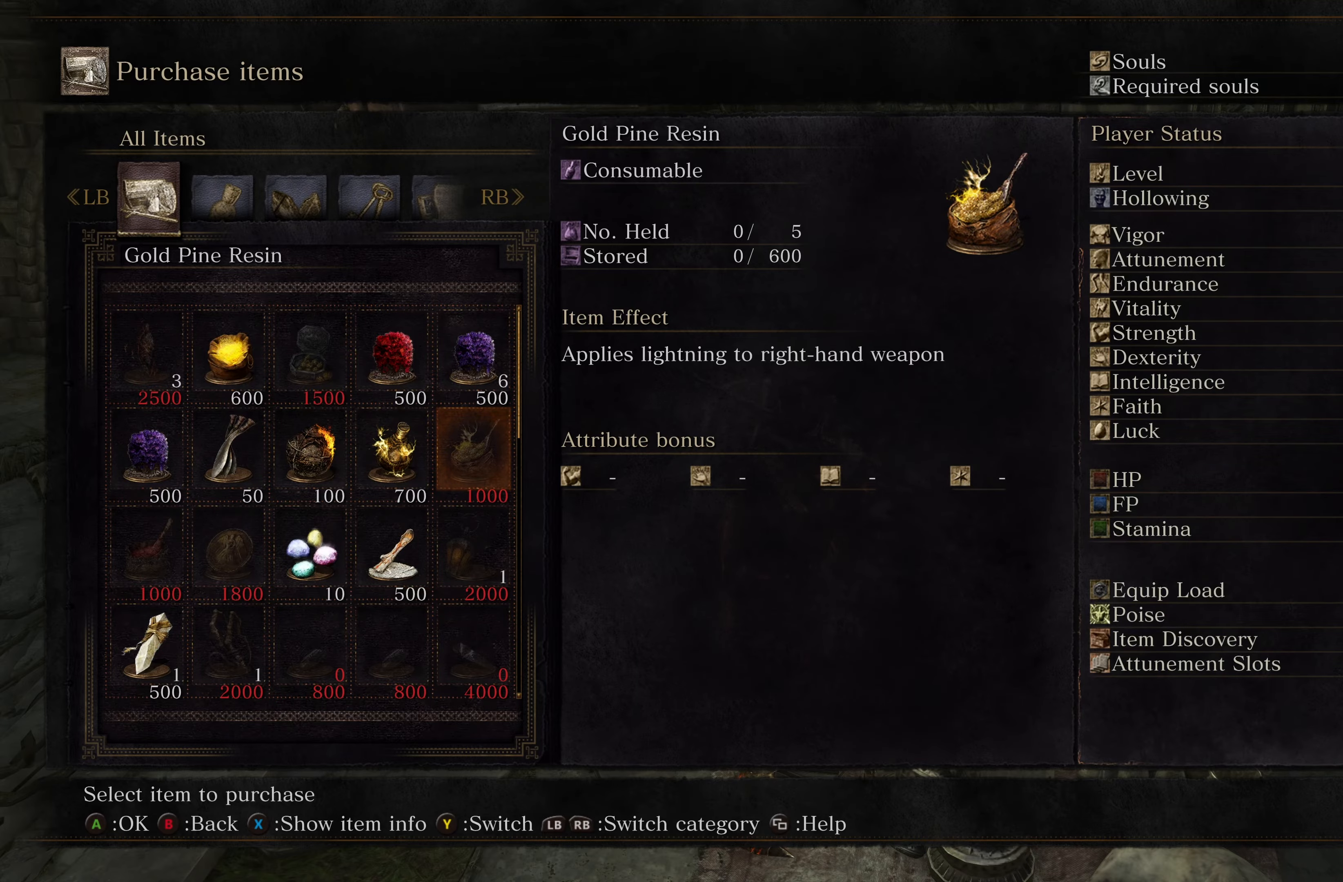
{"buttons": [], "left_stick": "center", "right_stick": "center", "events": [[66, "DPAD_DOWN", "down"], [150, "DPAD_LEFT", "down"], [166, "DPAD_DOWN", "up"], [300, "DPAD_LEFT", "up"], [350, "DPAD_LEFT", "down"], [416, "DPAD_LEFT", "up"]]}